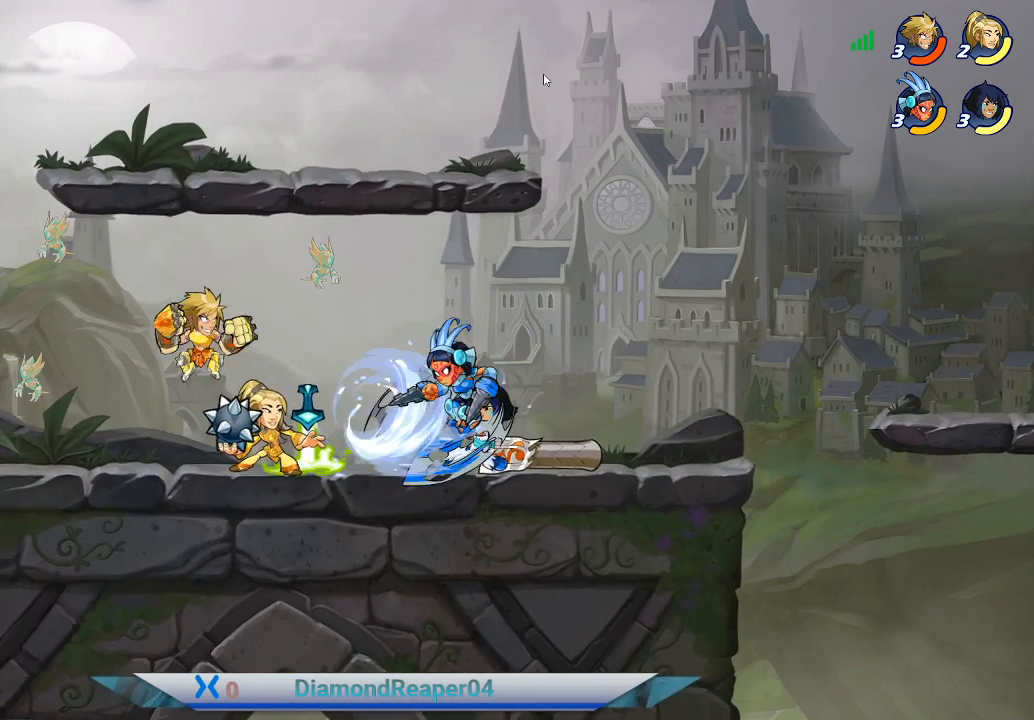
Gameplay with a controller (Xbox layout); each line is a JSON object with the inputs held at the frame after it. "events" lists button and stick changes between this image and that frame as [ms after this image, input, new state], when the widget could be followed in between.
{"buttons": [], "left_stick": "right", "right_stick": "center", "events": [[100, "X", "down"], [267, "X", "up"], [367, "X", "down"], [467, "X", "up"]]}
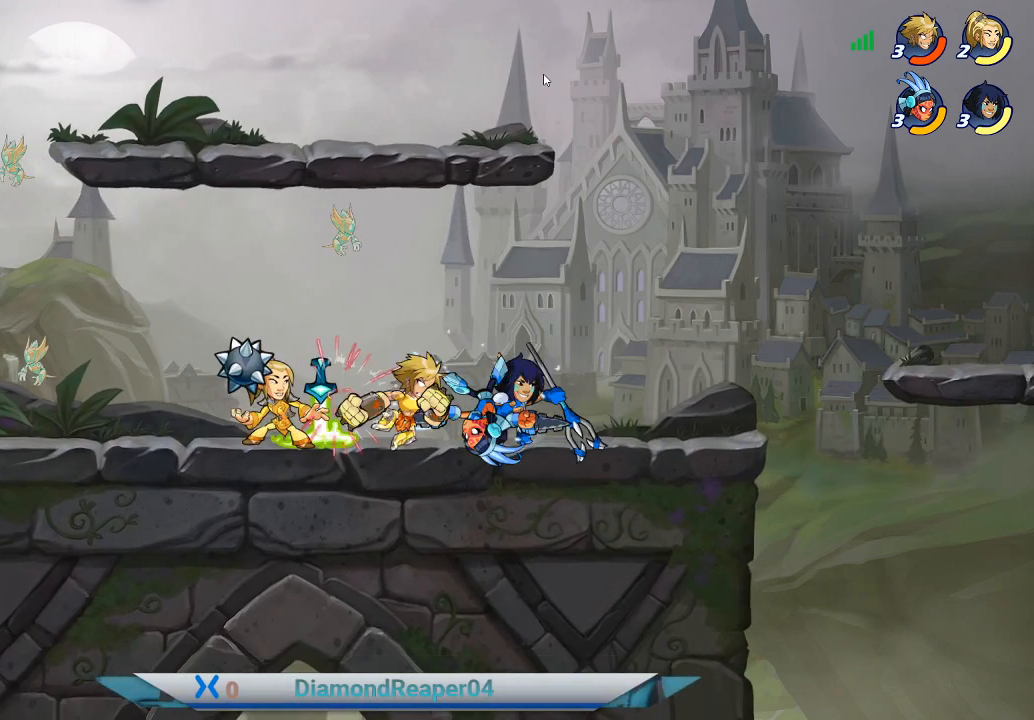
{"buttons": [], "left_stick": "up-right", "right_stick": "center", "events": [[100, "X", "down"], [200, "X", "up"], [233, "left_stick", "up-right"], [300, "X", "down"], [433, "X", "up"]]}
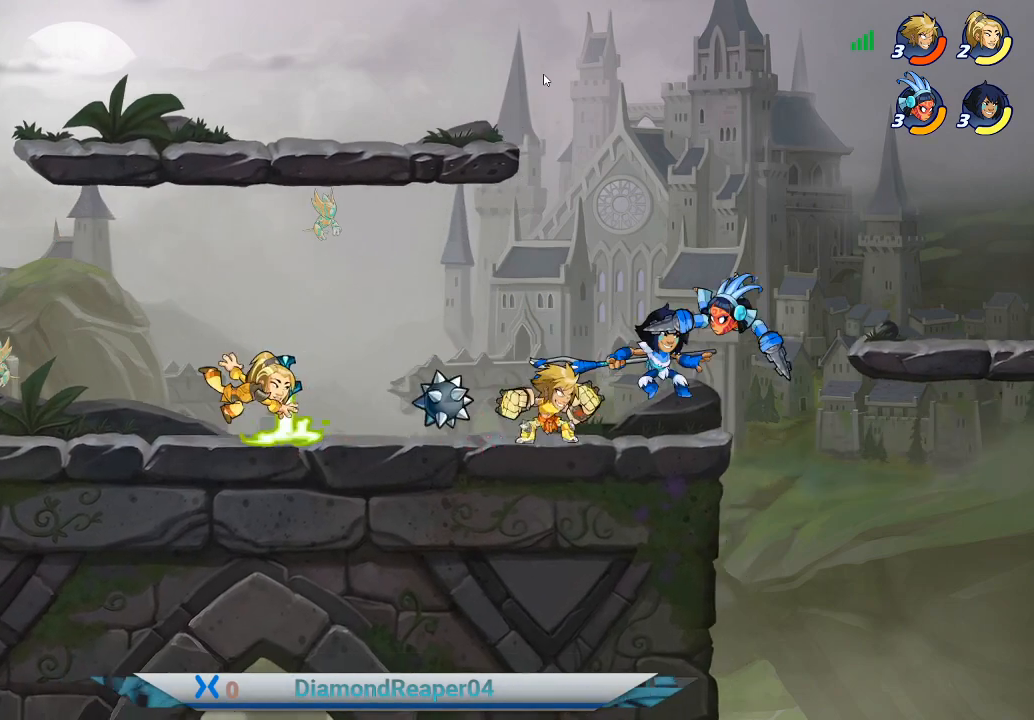
{"buttons": ["X"], "left_stick": "up-left", "right_stick": "center", "events": [[33, "X", "down"], [133, "X", "up"], [233, "X", "down"], [367, "X", "up"], [367, "left_stick", "up-left"], [467, "X", "down"]]}
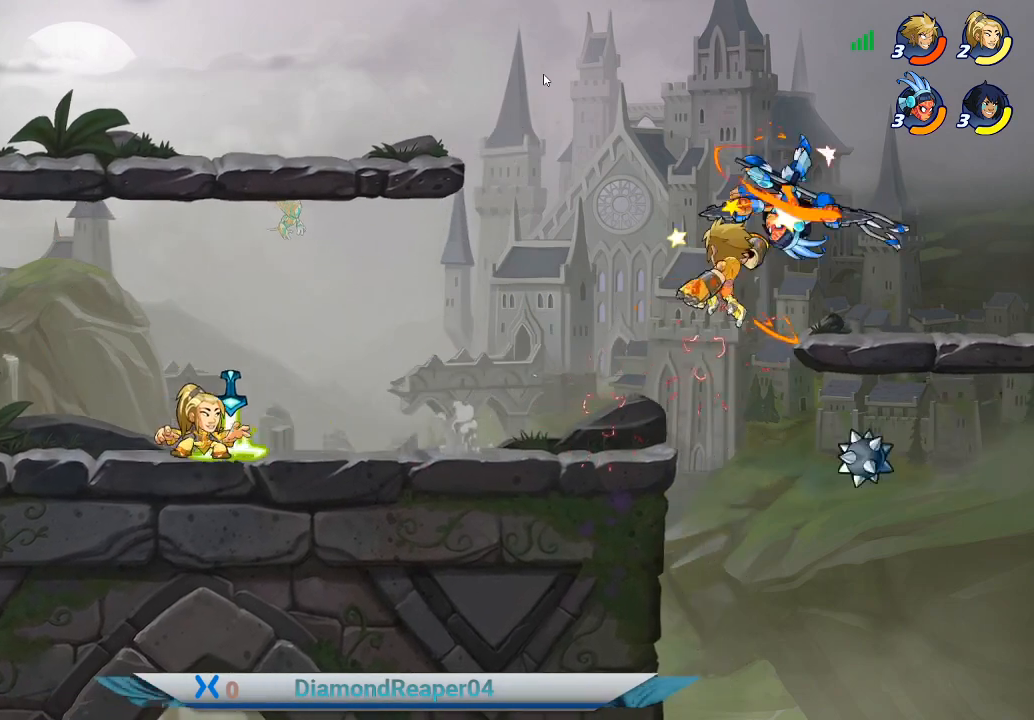
{"buttons": [], "left_stick": "left", "right_stick": "center", "events": [[33, "left_stick", "left"], [100, "X", "up"], [300, "A", "down"], [433, "A", "up"]]}
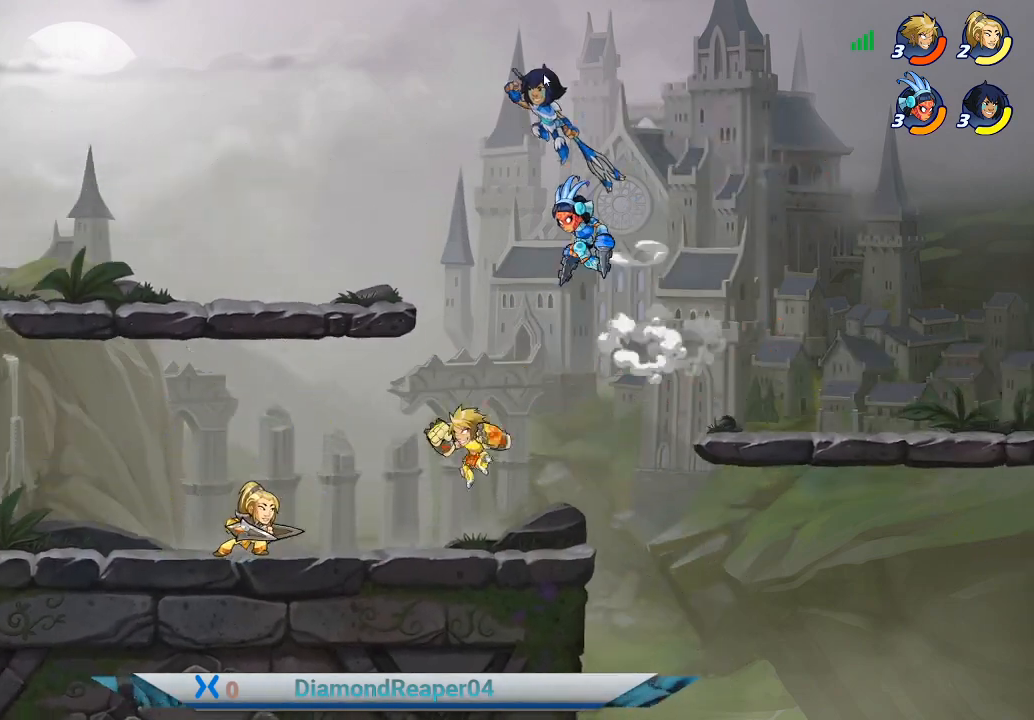
{"buttons": [], "left_stick": "up-right", "right_stick": "center", "events": [[300, "left_stick", "up-right"]]}
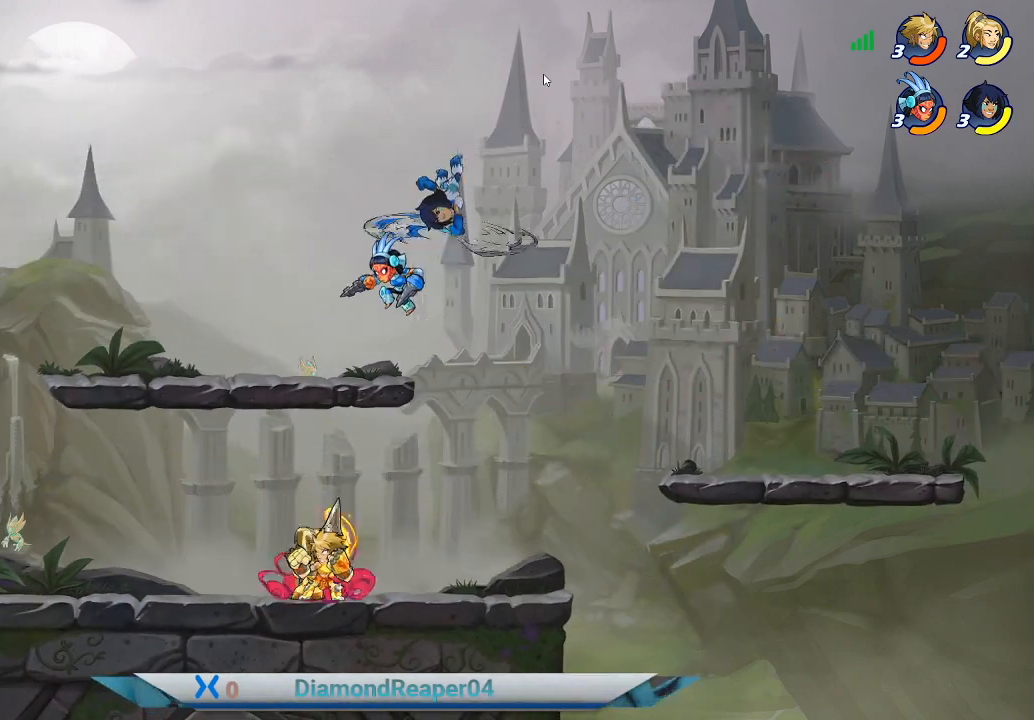
{"buttons": [], "left_stick": "up-left", "right_stick": "center", "events": [[133, "A", "down"], [267, "A", "up"], [367, "left_stick", "up-left"]]}
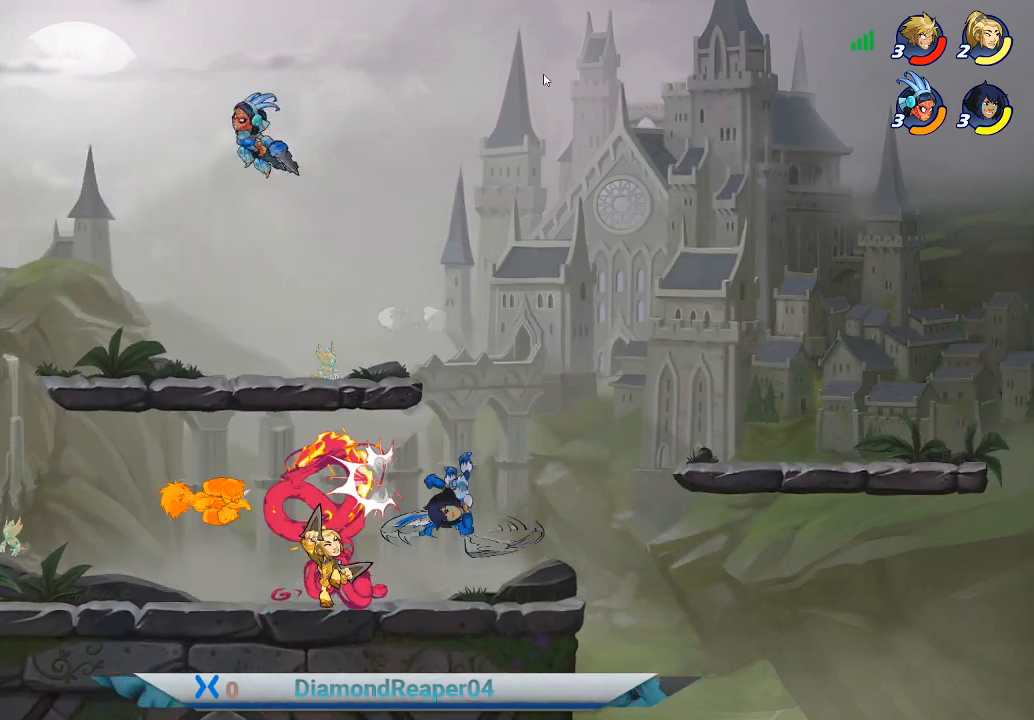
{"buttons": [], "left_stick": "right", "right_stick": "center", "events": [[67, "X", "down"], [100, "left_stick", "right"], [200, "X", "up"], [333, "X", "down"], [400, "X", "up"]]}
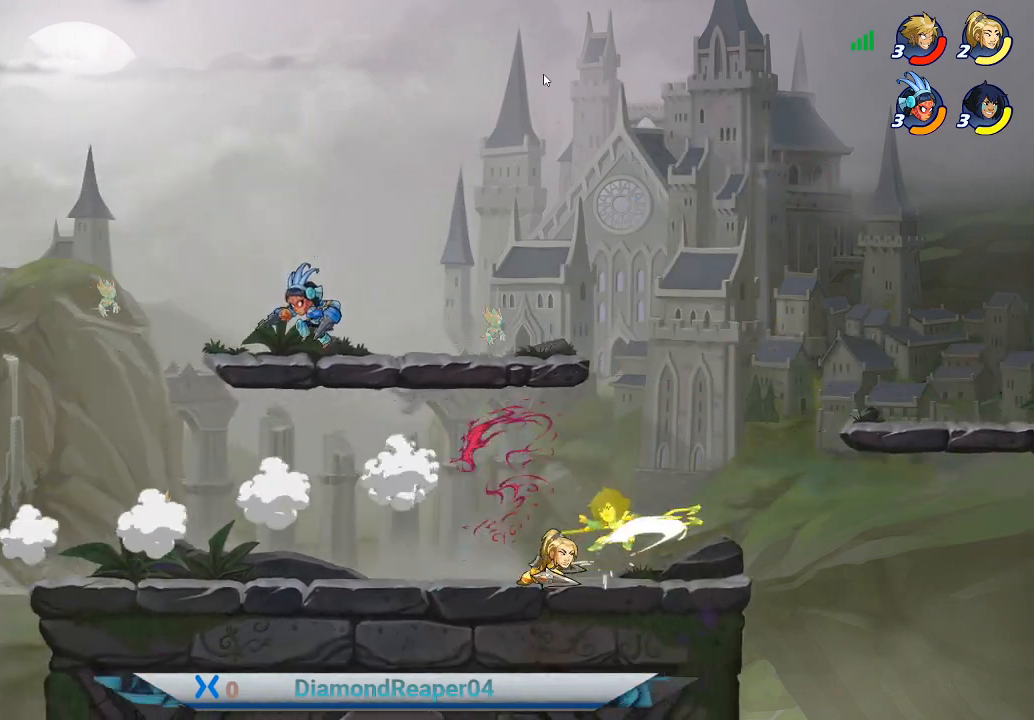
{"buttons": [], "left_stick": "right", "right_stick": "center", "events": [[167, "A", "down"], [300, "A", "up"], [433, "A", "down"], [500, "A", "up"]]}
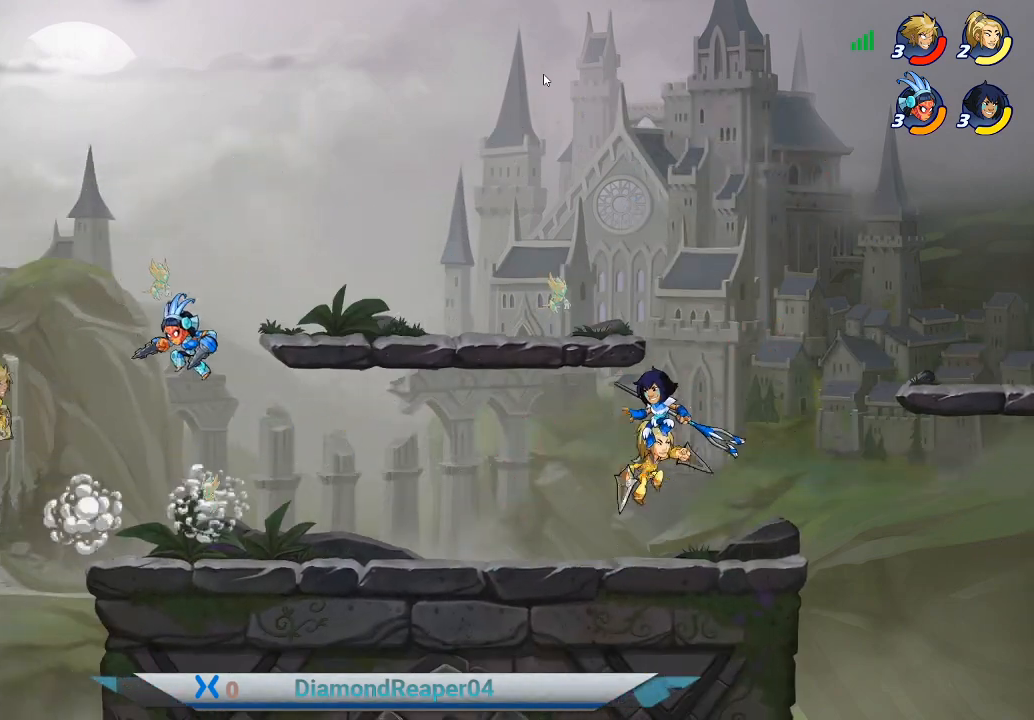
{"buttons": [], "left_stick": "down-right", "right_stick": "center", "events": [[133, "X", "down"], [233, "X", "up"], [333, "X", "down"], [333, "left_stick", "down-right"], [467, "X", "up"]]}
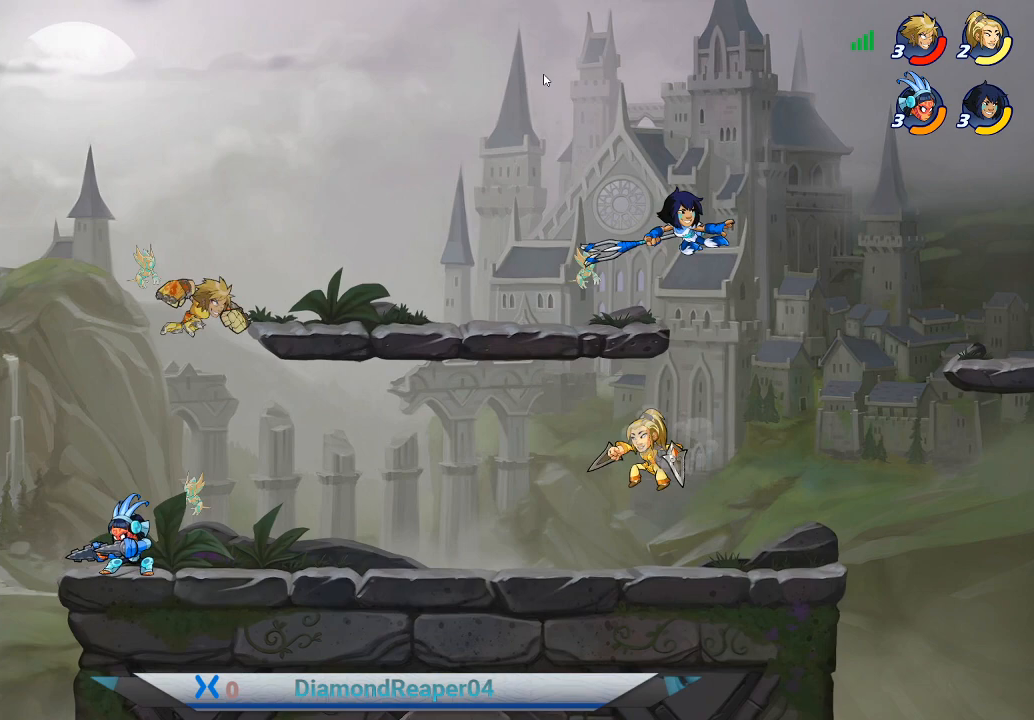
{"buttons": [], "left_stick": "left", "right_stick": "center", "events": [[200, "left_stick", "down"], [300, "left_stick", "down-left"], [367, "B", "down"], [467, "B", "up"], [467, "left_stick", "left"]]}
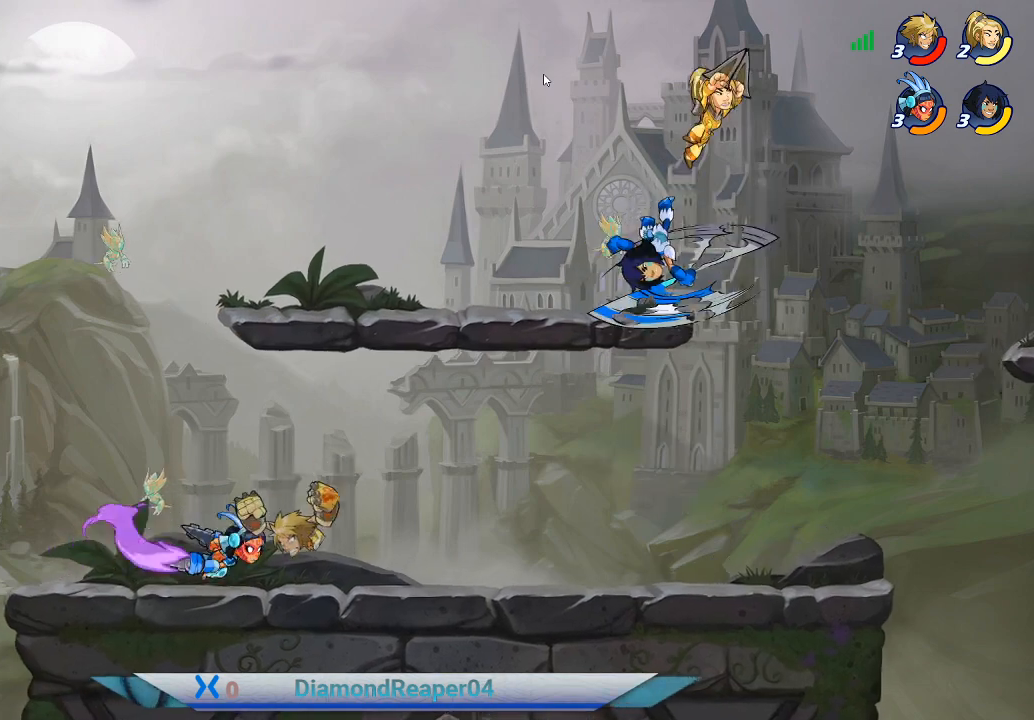
{"buttons": ["A"], "left_stick": "up-left", "right_stick": "center", "events": [[67, "B", "down"], [167, "B", "up"], [267, "B", "down"], [267, "left_stick", "up-right"], [367, "B", "up"], [467, "left_stick", "up-left"], [500, "A", "down"]]}
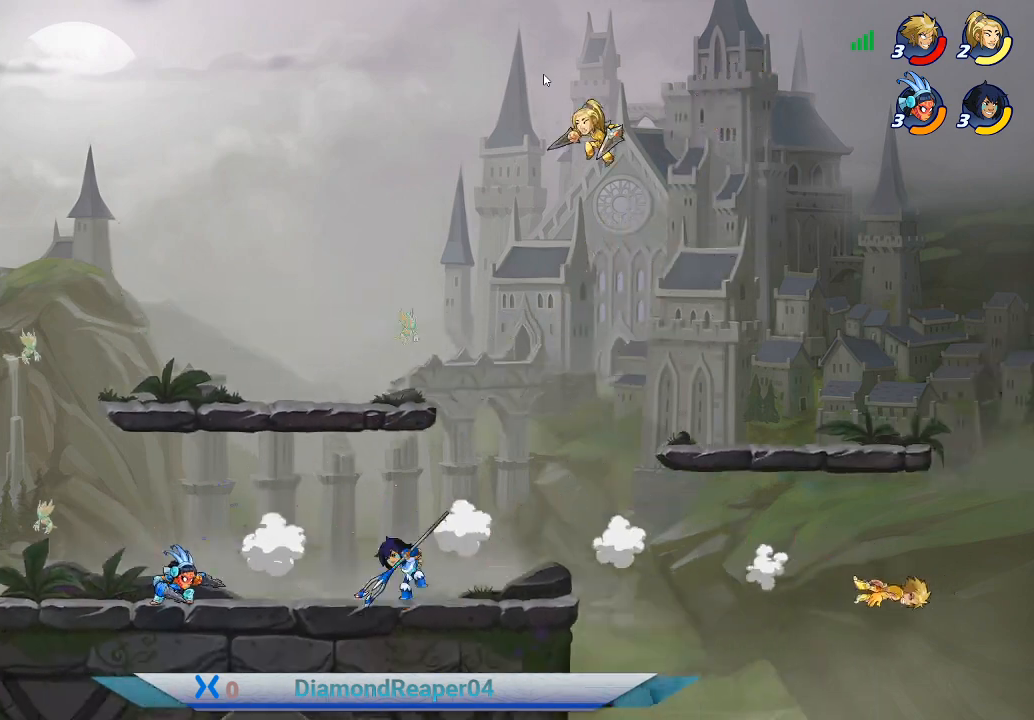
{"buttons": ["A"], "left_stick": "left", "right_stick": "center", "events": [[133, "A", "up"], [167, "left_stick", "left"], [233, "A", "down"], [333, "A", "up"], [433, "A", "down"]]}
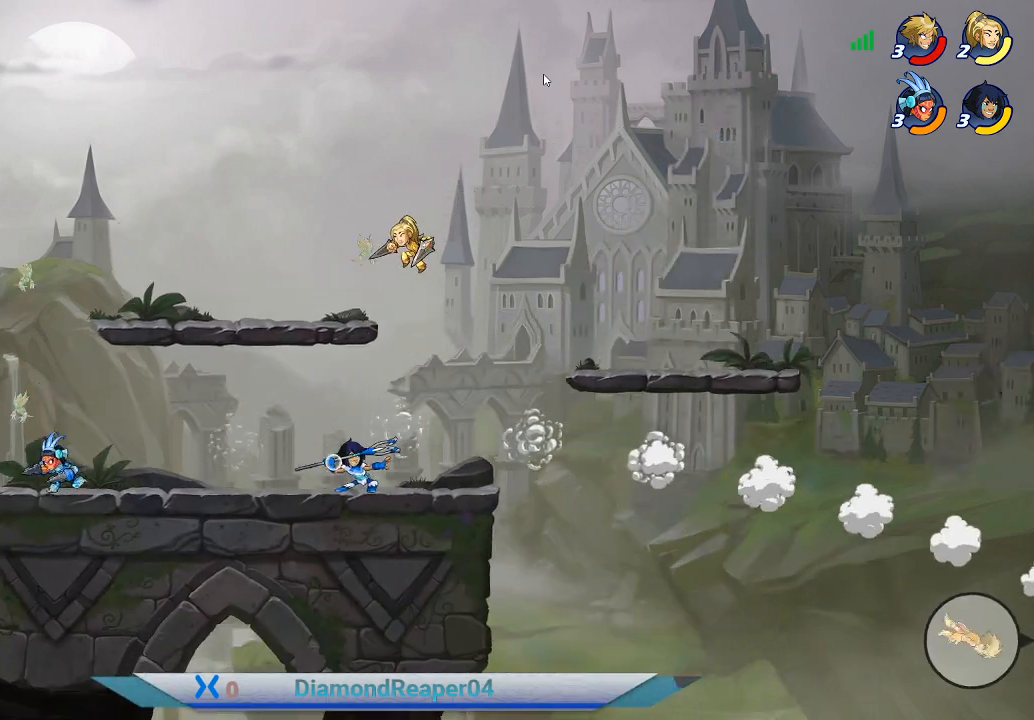
{"buttons": [], "left_stick": "left", "right_stick": "center", "events": [[67, "A", "up"], [133, "A", "down"], [300, "A", "up"], [367, "A", "down"], [500, "A", "up"]]}
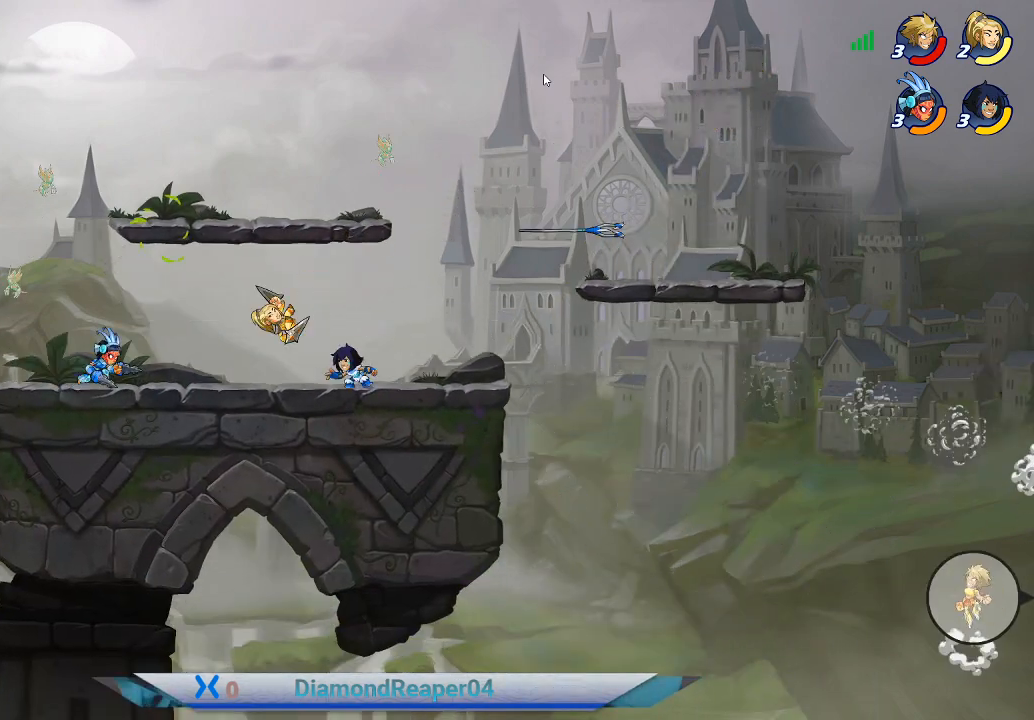
{"buttons": [], "left_stick": "left", "right_stick": "center", "events": [[100, "A", "down"], [233, "A", "up"], [300, "A", "down"], [433, "A", "up"]]}
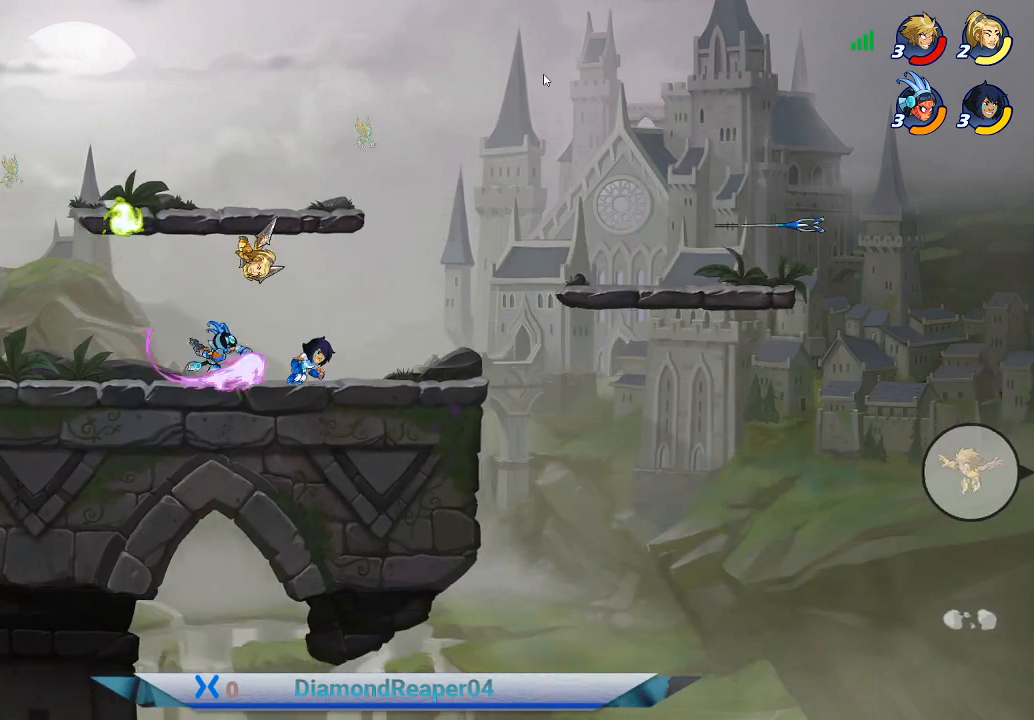
{"buttons": ["B"], "left_stick": "left", "right_stick": "center", "events": [[500, "B", "down"]]}
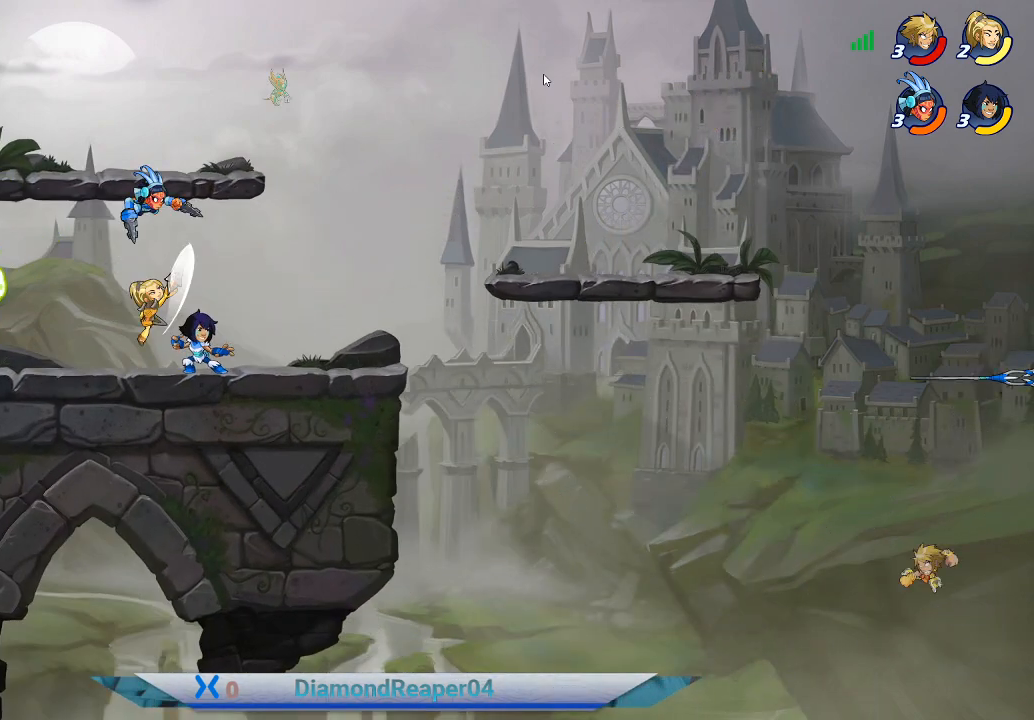
{"buttons": ["B"], "left_stick": "left", "right_stick": "center", "events": []}
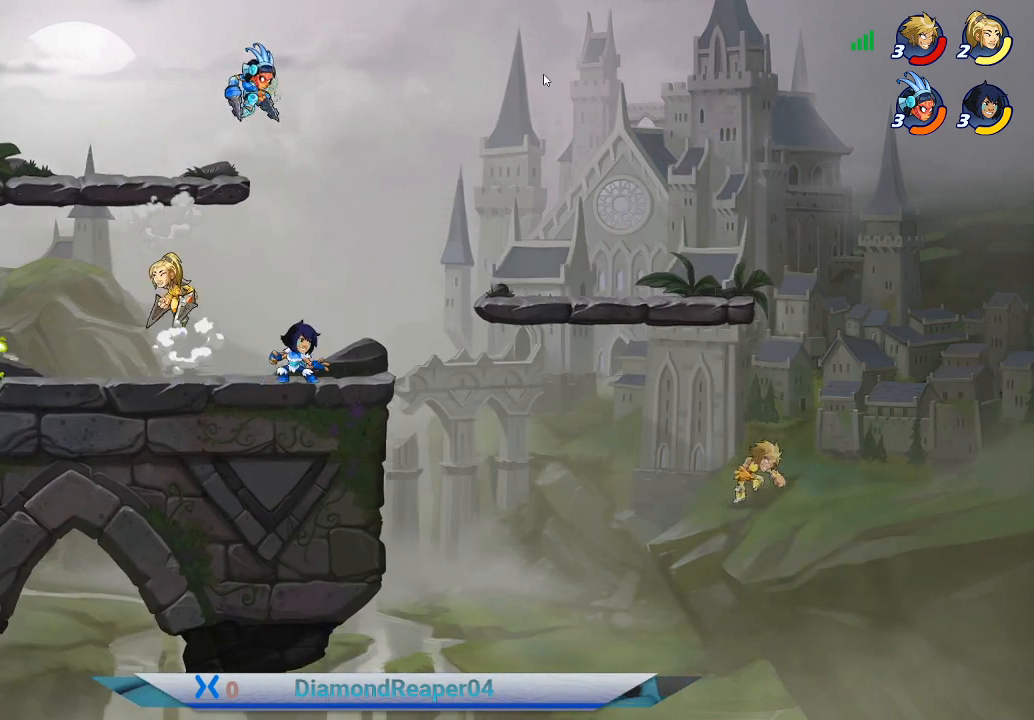
{"buttons": ["A"], "left_stick": "up-left", "right_stick": "center", "events": [[33, "B", "up"], [267, "A", "down"], [333, "left_stick", "up-left"]]}
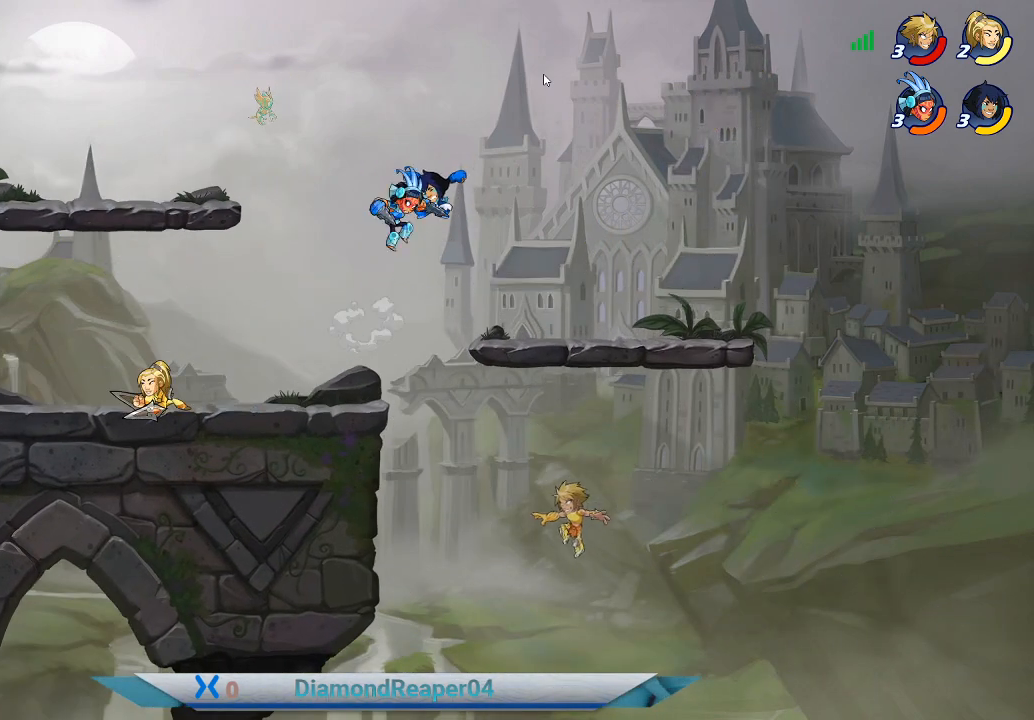
{"buttons": ["A"], "left_stick": "up-left", "right_stick": "center", "events": []}
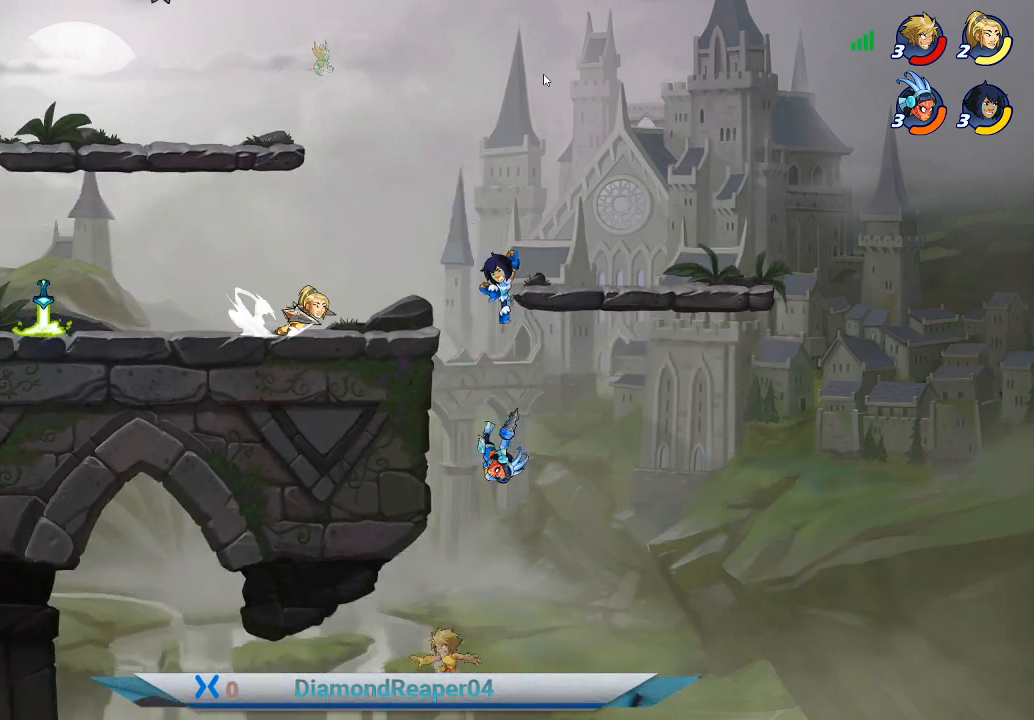
{"buttons": [], "left_stick": "center", "right_stick": "center", "events": [[100, "A", "up"], [300, "left_stick", "center"]]}
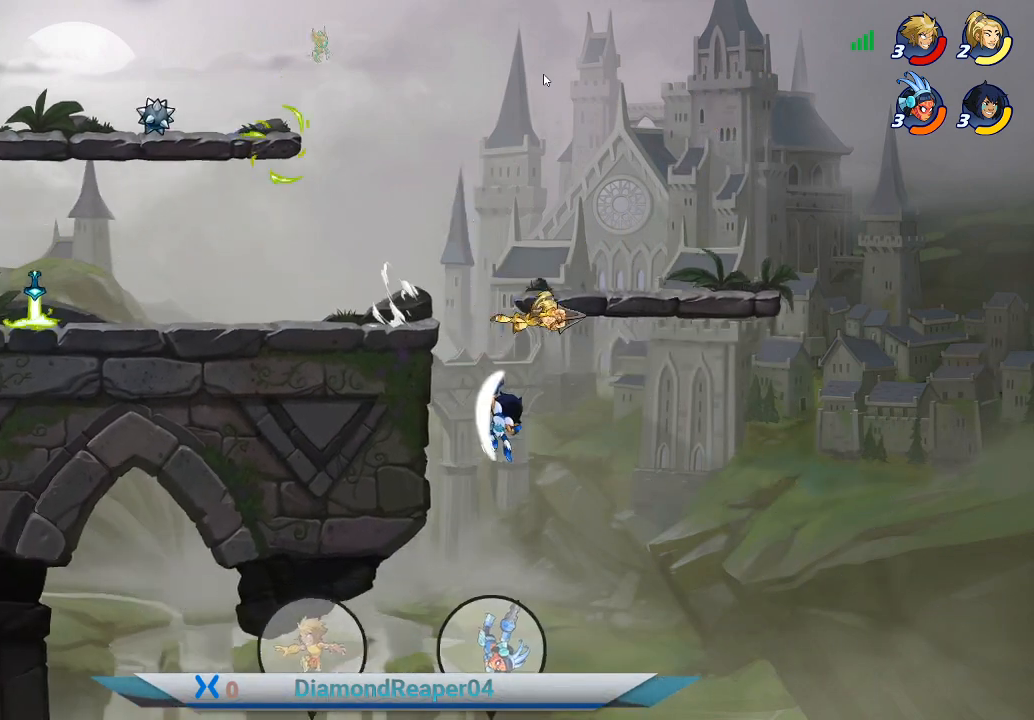
{"buttons": [], "left_stick": "right", "right_stick": "center", "events": [[400, "left_stick", "right"]]}
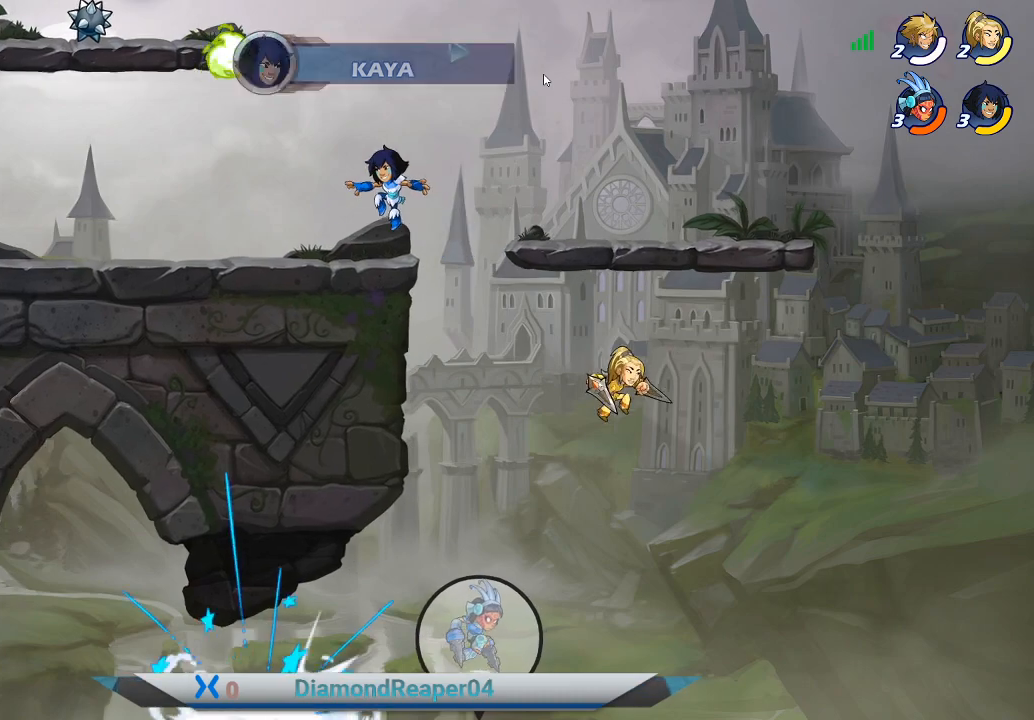
{"buttons": [], "left_stick": "center", "right_stick": "center", "events": [[67, "left_stick", "center"]]}
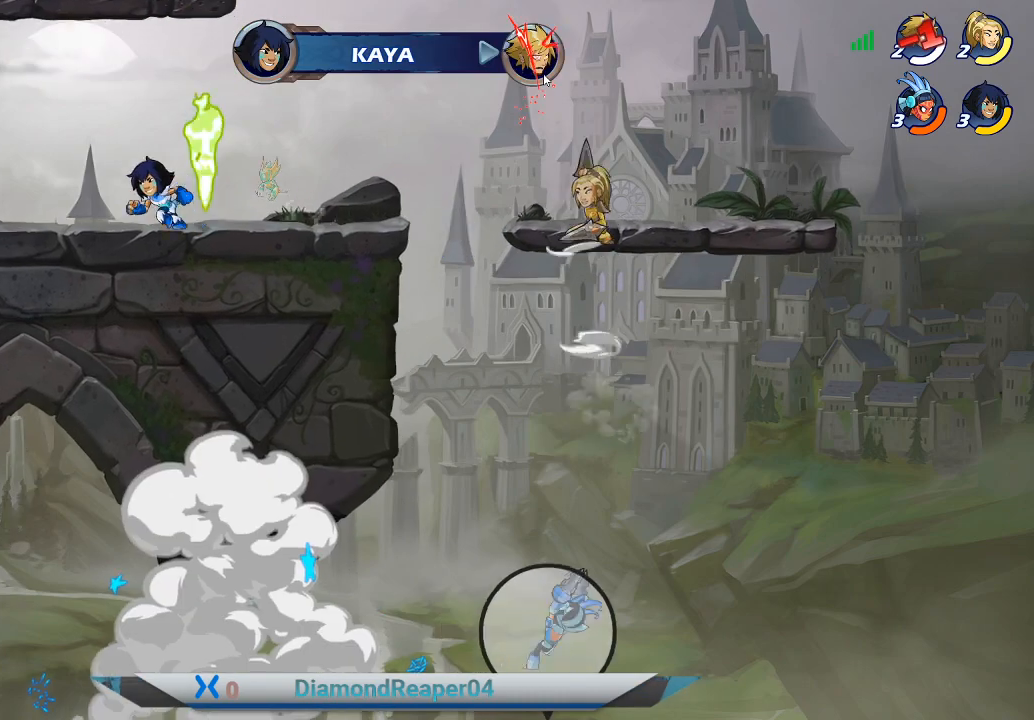
{"buttons": [], "left_stick": "center", "right_stick": "center", "events": []}
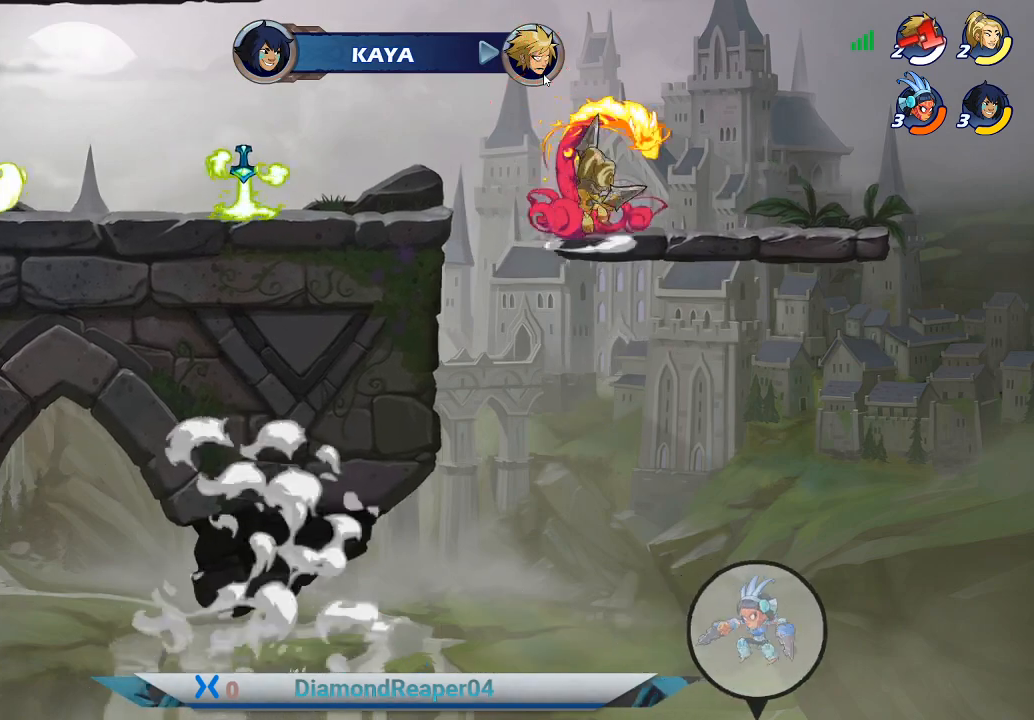
{"buttons": [], "left_stick": "center", "right_stick": "center", "events": []}
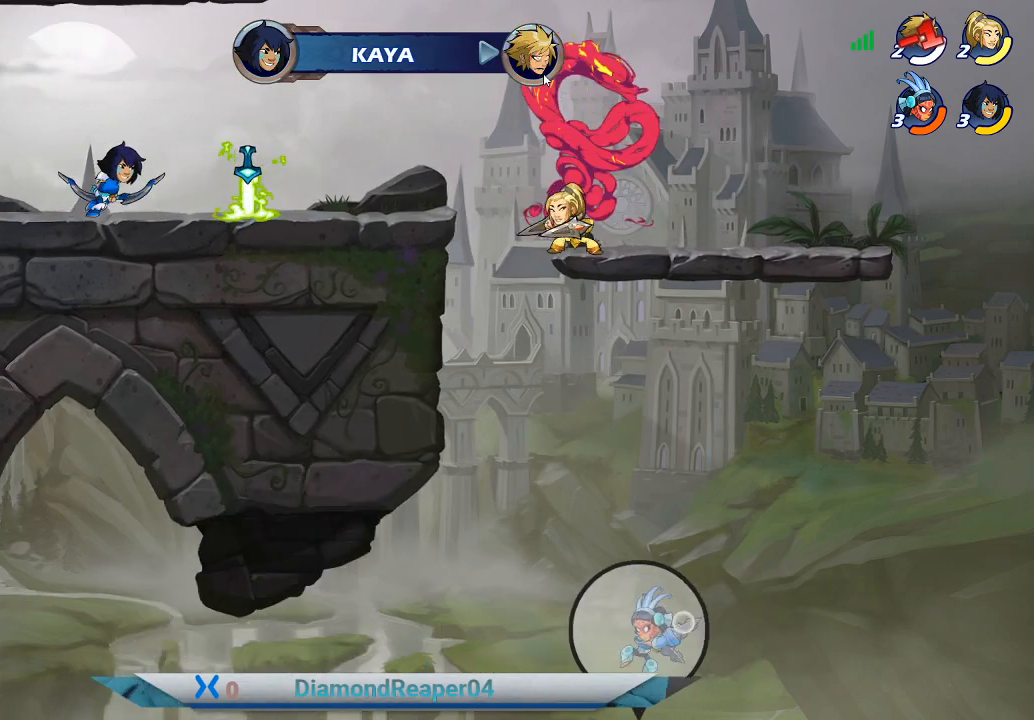
{"buttons": [], "left_stick": "center", "right_stick": "center", "events": []}
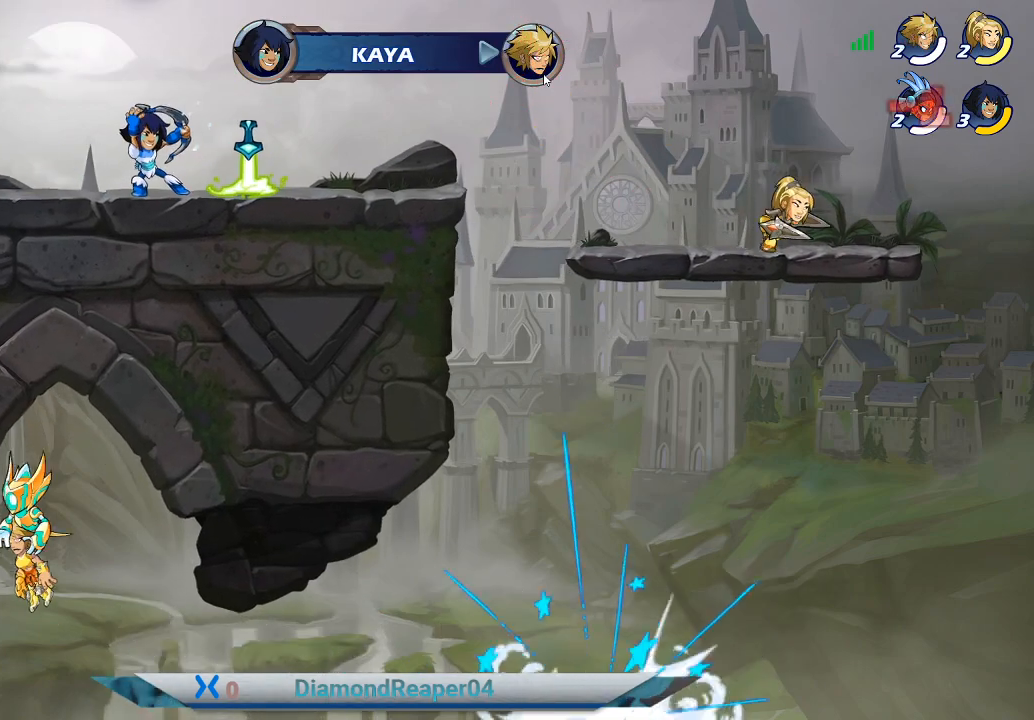
{"buttons": [], "left_stick": "center", "right_stick": "center", "events": []}
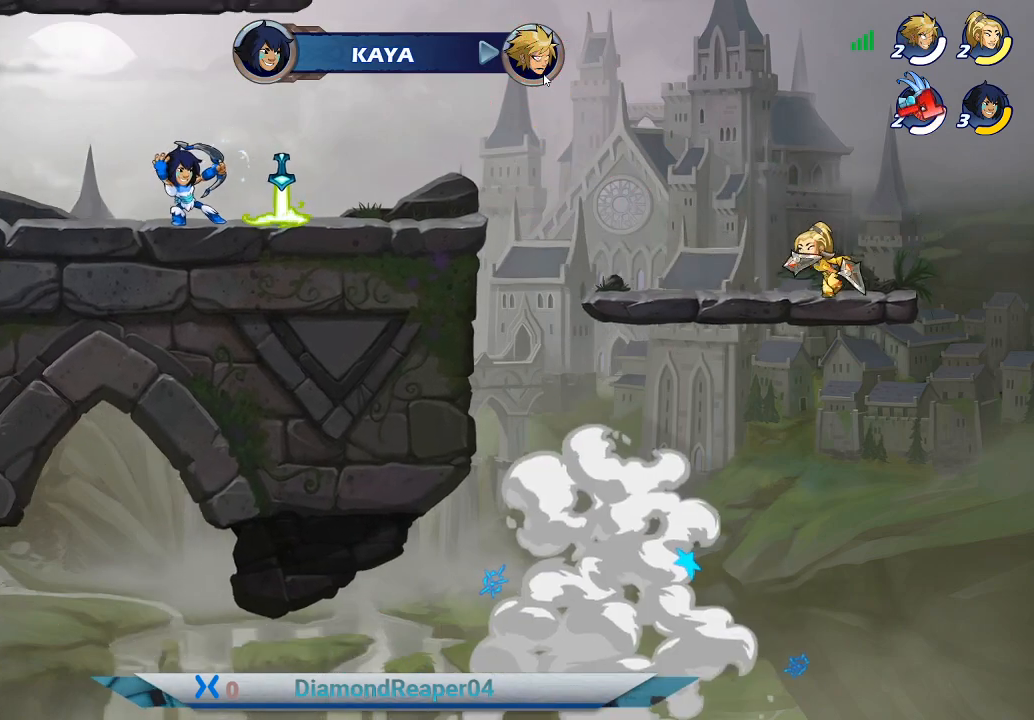
{"buttons": [], "left_stick": "center", "right_stick": "center", "events": []}
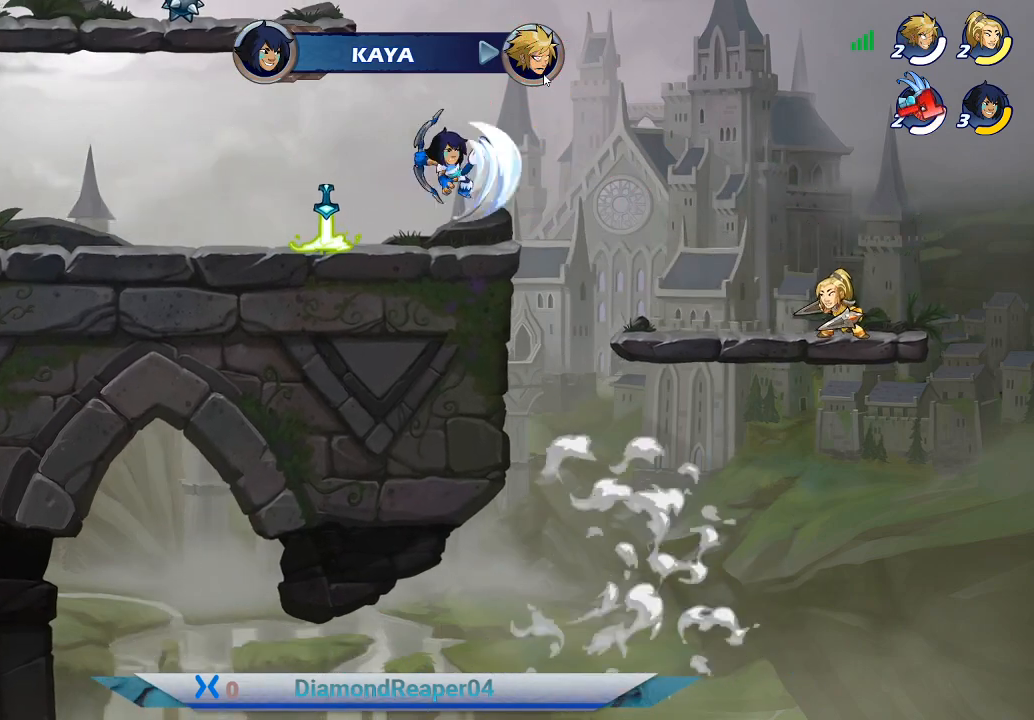
{"buttons": [], "left_stick": "center", "right_stick": "center", "events": []}
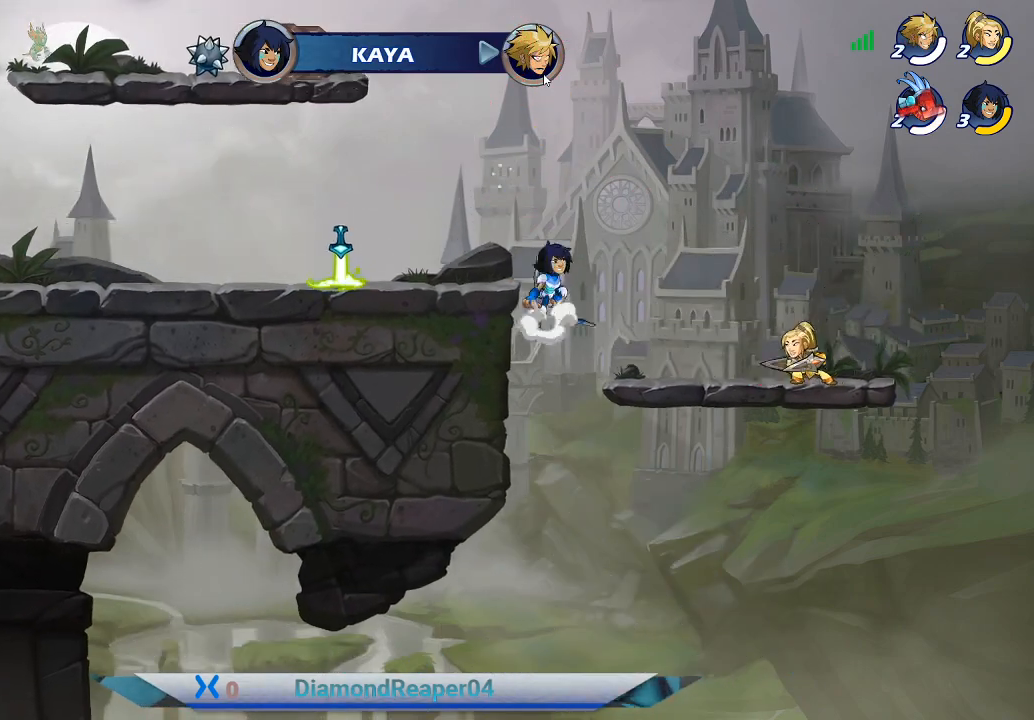
{"buttons": [], "left_stick": "center", "right_stick": "center", "events": []}
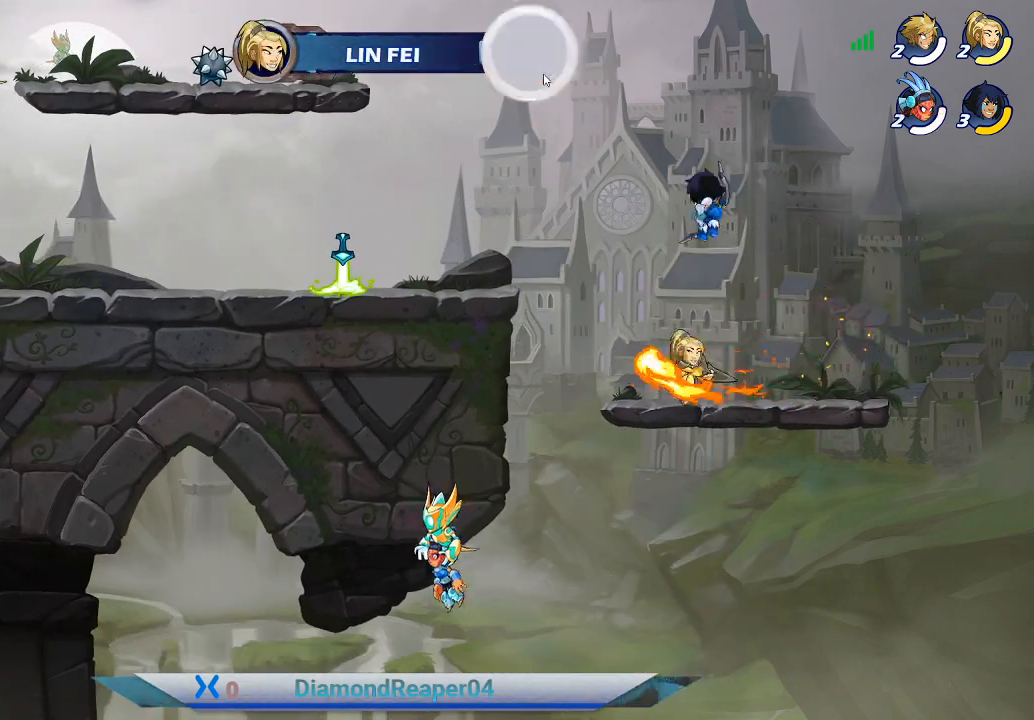
{"buttons": [], "left_stick": "center", "right_stick": "center", "events": []}